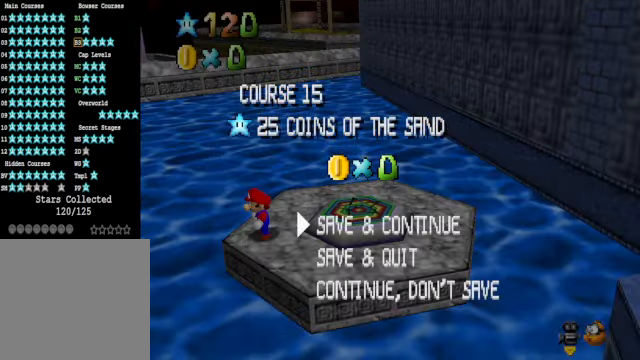
Gameplay with a controller (Xbox layout); each line is a JSON object with the inputs held at the frame after it. "events" lists button and stick changes between this image and that frame as [ms after this image, input, new state], when the widget could be followed in between. Not read: L3 R3.
{"buttons": ["A"], "left_stick": "right", "right_stick": "center", "events": [[67, "A", "down"], [200, "A", "up"], [300, "left_stick", "right"], [501, "A", "down"]]}
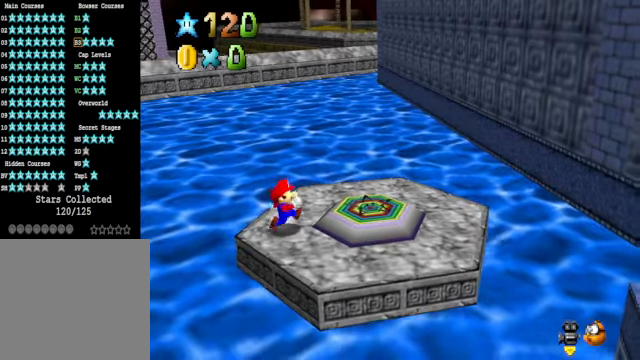
{"buttons": [], "left_stick": "center", "right_stick": "center", "events": [[33, "X", "down"], [133, "X", "up"], [133, "left_stick", "center"], [167, "A", "up"]]}
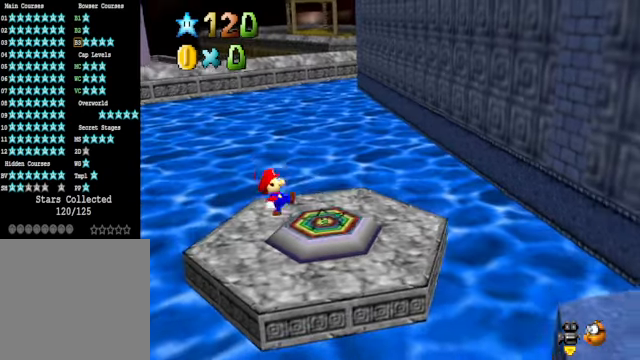
{"buttons": [], "left_stick": "center", "right_stick": "center", "events": [[234, "A", "down"], [234, "left_stick", "right"], [300, "A", "up"], [401, "left_stick", "center"]]}
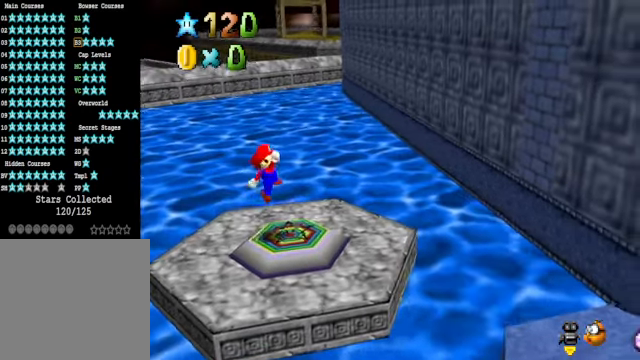
{"buttons": [], "left_stick": "center", "right_stick": "center", "events": []}
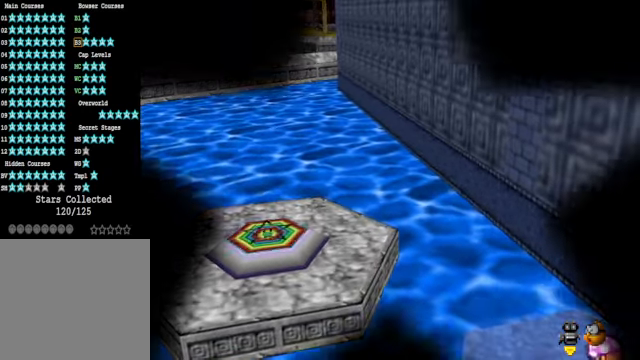
{"buttons": [], "left_stick": "center", "right_stick": "center", "events": []}
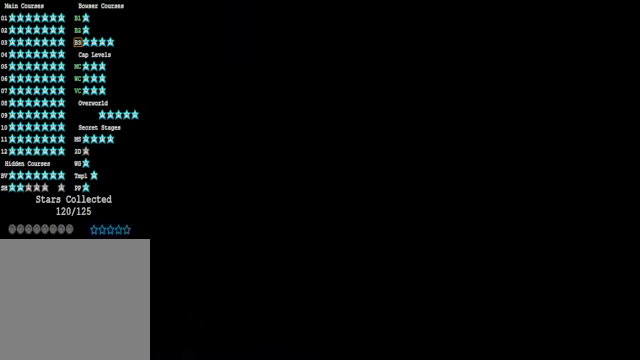
{"buttons": [], "left_stick": "center", "right_stick": "center", "events": []}
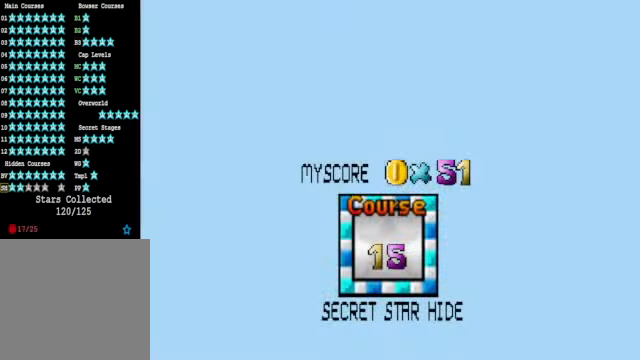
{"buttons": [], "left_stick": "center", "right_stick": "center", "events": []}
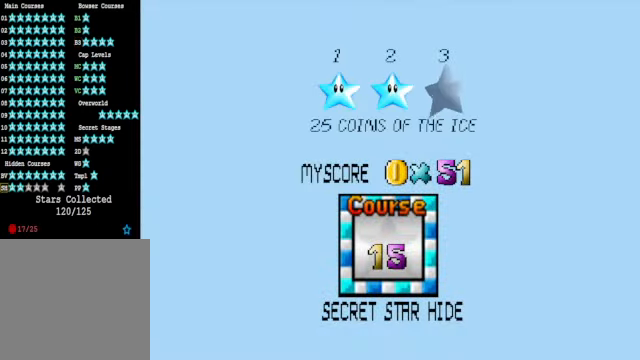
{"buttons": [], "left_stick": "center", "right_stick": "center", "events": [[233, "A", "down"], [334, "A", "up"]]}
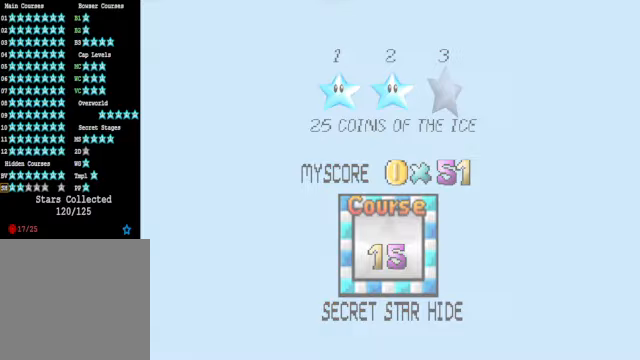
{"buttons": [], "left_stick": "center", "right_stick": "center", "events": []}
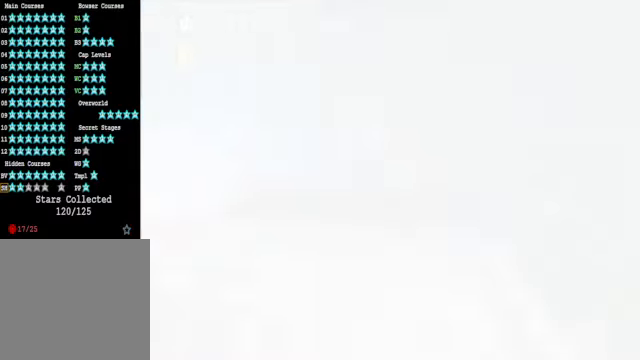
{"buttons": [], "left_stick": "center", "right_stick": "center", "events": []}
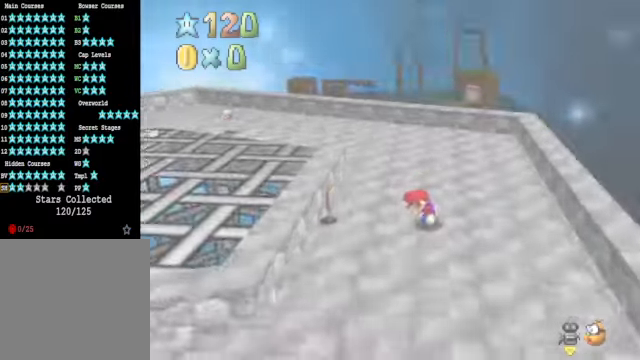
{"buttons": [], "left_stick": "center", "right_stick": "center", "events": [[300, "right_stick", "down-left"], [467, "right_stick", "center"]]}
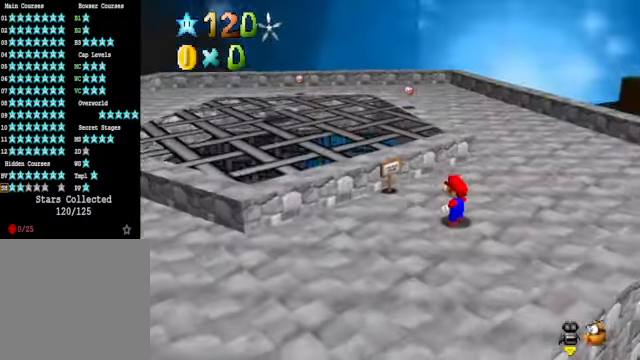
{"buttons": ["A"], "left_stick": "up", "right_stick": "center", "events": [[66, "right_stick", "down-left"], [200, "left_stick", "up"], [200, "right_stick", "center"], [500, "A", "down"]]}
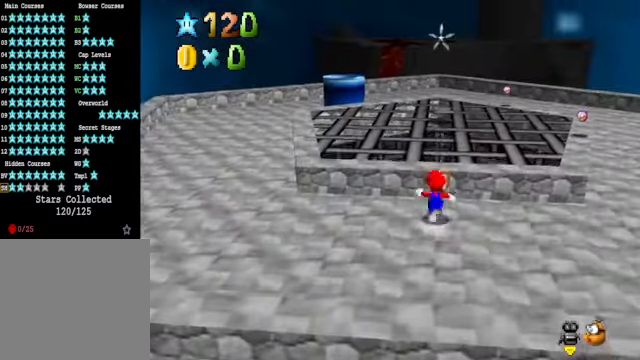
{"buttons": [], "left_stick": "up-left", "right_stick": "center", "events": [[34, "left_stick", "up-left"], [167, "A", "up"]]}
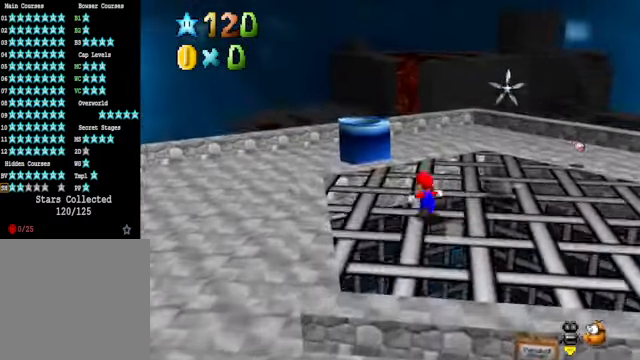
{"buttons": [], "left_stick": "center", "right_stick": "center", "events": [[134, "A", "down"], [268, "A", "up"], [268, "left_stick", "up-right"], [468, "left_stick", "center"]]}
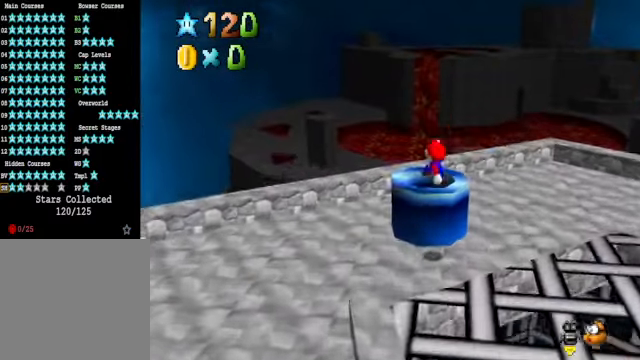
{"buttons": [], "left_stick": "center", "right_stick": "center", "events": [[368, "A", "down"], [468, "A", "up"]]}
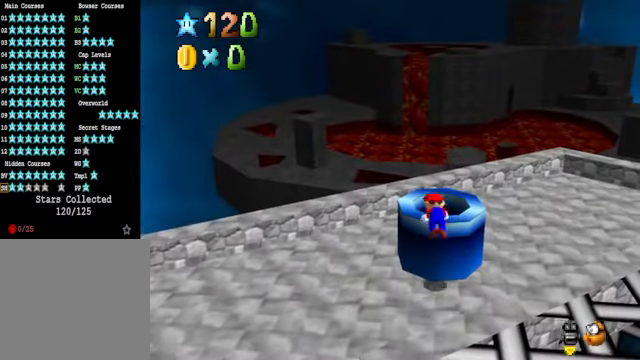
{"buttons": ["X"], "left_stick": "center", "right_stick": "center", "events": [[334, "X", "down"], [368, "X", "up"], [468, "X", "down"]]}
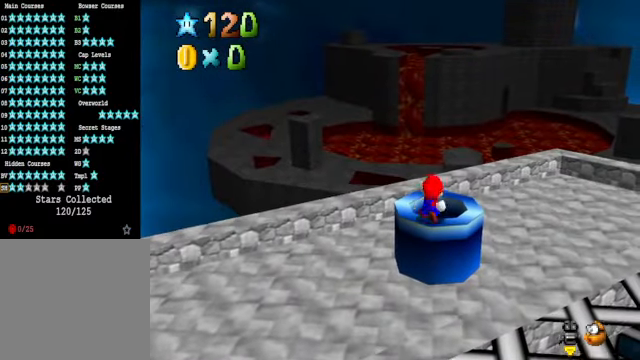
{"buttons": [], "left_stick": "center", "right_stick": "center", "events": [[34, "X", "up"], [101, "X", "down"], [234, "X", "up"]]}
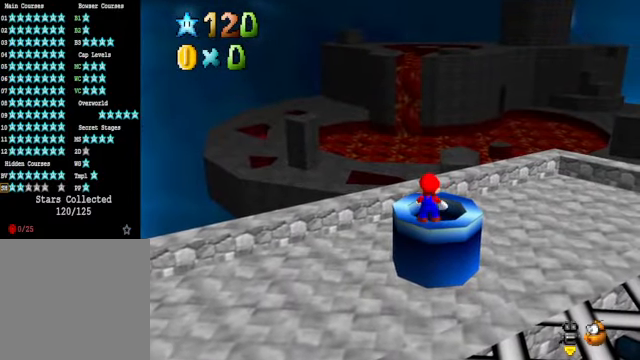
{"buttons": [], "left_stick": "center", "right_stick": "center", "events": [[234, "X", "down"], [301, "X", "up"], [401, "X", "down"], [468, "X", "up"]]}
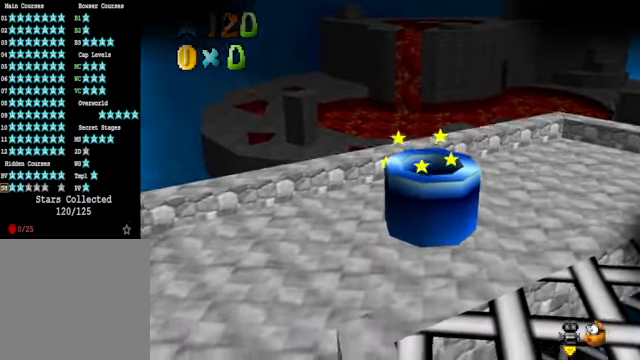
{"buttons": [], "left_stick": "center", "right_stick": "center", "events": []}
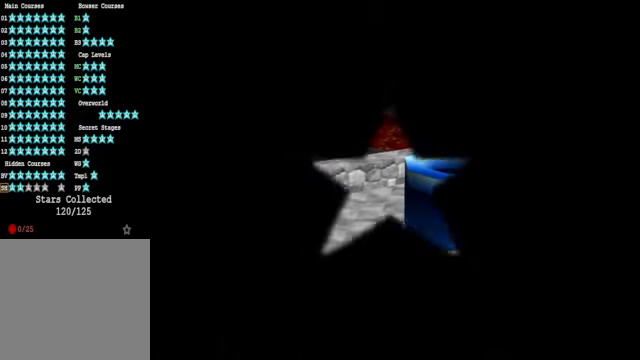
{"buttons": [], "left_stick": "center", "right_stick": "center", "events": []}
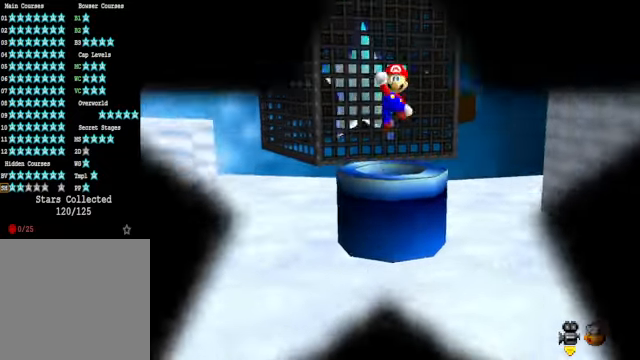
{"buttons": [], "left_stick": "center", "right_stick": "center", "events": [[367, "right_stick", "down-right"], [501, "right_stick", "center"]]}
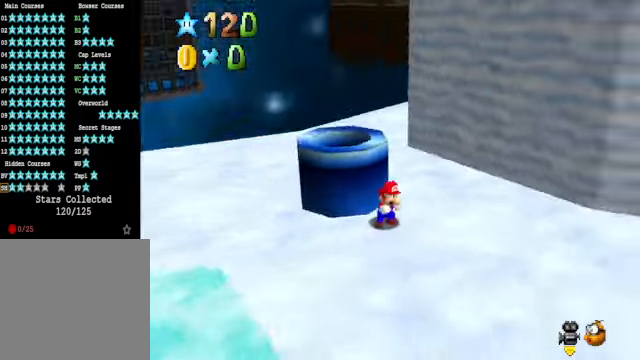
{"buttons": [], "left_stick": "center", "right_stick": "down-left", "events": [[167, "left_stick", "right"], [167, "right_stick", "down-right"], [233, "left_stick", "center"], [267, "right_stick", "down-left"], [367, "right_stick", "center"], [500, "right_stick", "down-left"]]}
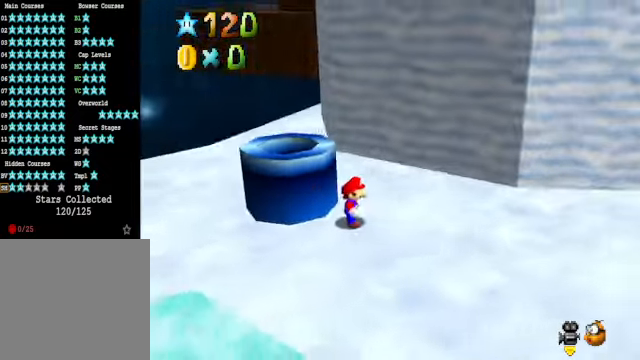
{"buttons": [], "left_stick": "up-left", "right_stick": "center", "events": [[101, "right_stick", "center"], [167, "left_stick", "up-left"], [201, "right_stick", "down-left"], [334, "right_stick", "center"]]}
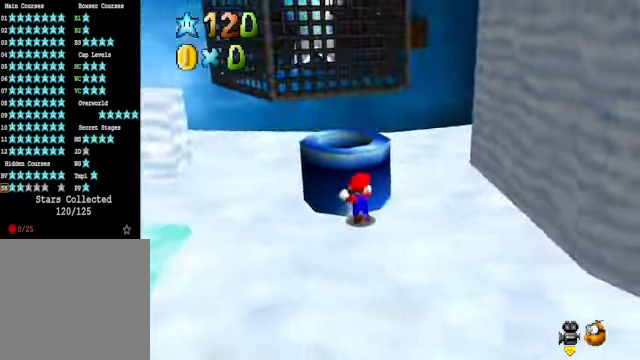
{"buttons": [], "left_stick": "up", "right_stick": "center", "events": [[34, "left_stick", "center"], [34, "right_stick", "down-left"], [167, "left_stick", "up"], [167, "right_stick", "center"]]}
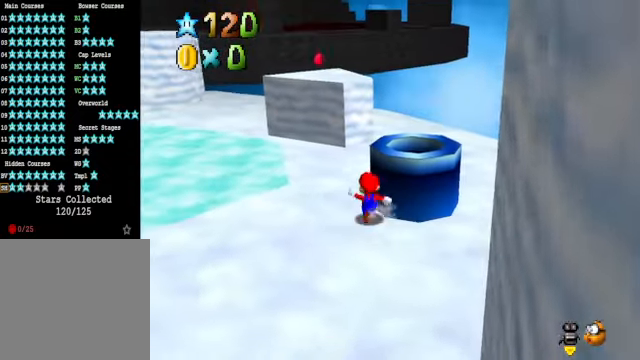
{"buttons": ["A"], "left_stick": "up", "right_stick": "center", "events": [[468, "A", "down"]]}
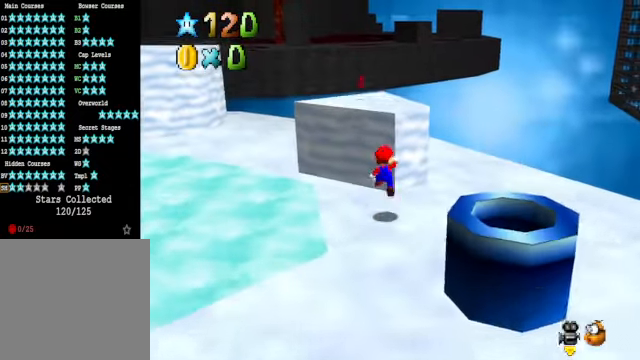
{"buttons": [], "left_stick": "center", "right_stick": "center", "events": [[134, "A", "up"], [134, "left_stick", "center"], [334, "A", "down"], [401, "A", "up"]]}
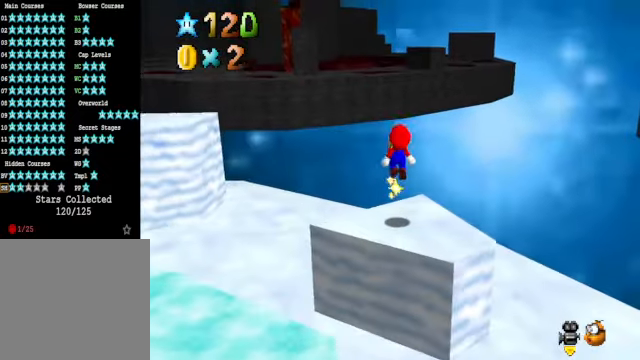
{"buttons": [], "left_stick": "center", "right_stick": "center", "events": [[34, "right_stick", "down-left"], [167, "right_stick", "center"], [268, "right_stick", "down-left"], [401, "right_stick", "center"]]}
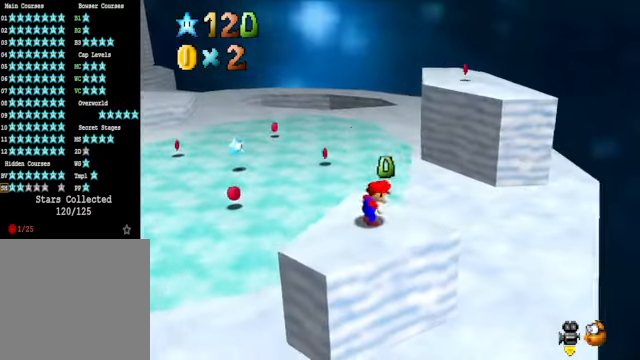
{"buttons": [], "left_stick": "up-right", "right_stick": "center", "events": [[201, "left_stick", "up-right"], [268, "A", "down"], [468, "A", "up"]]}
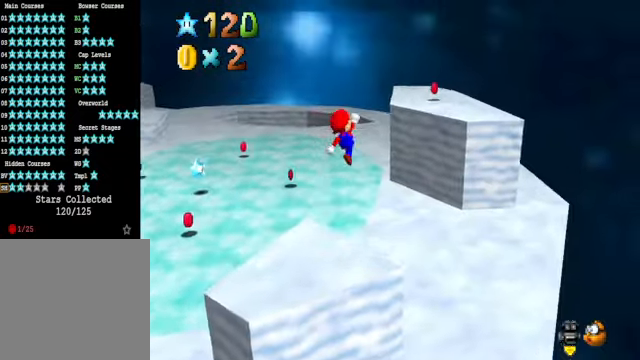
{"buttons": [], "left_stick": "up", "right_stick": "center", "events": [[101, "left_stick", "center"], [101, "right_stick", "down-left"], [267, "right_stick", "center"], [368, "left_stick", "up"]]}